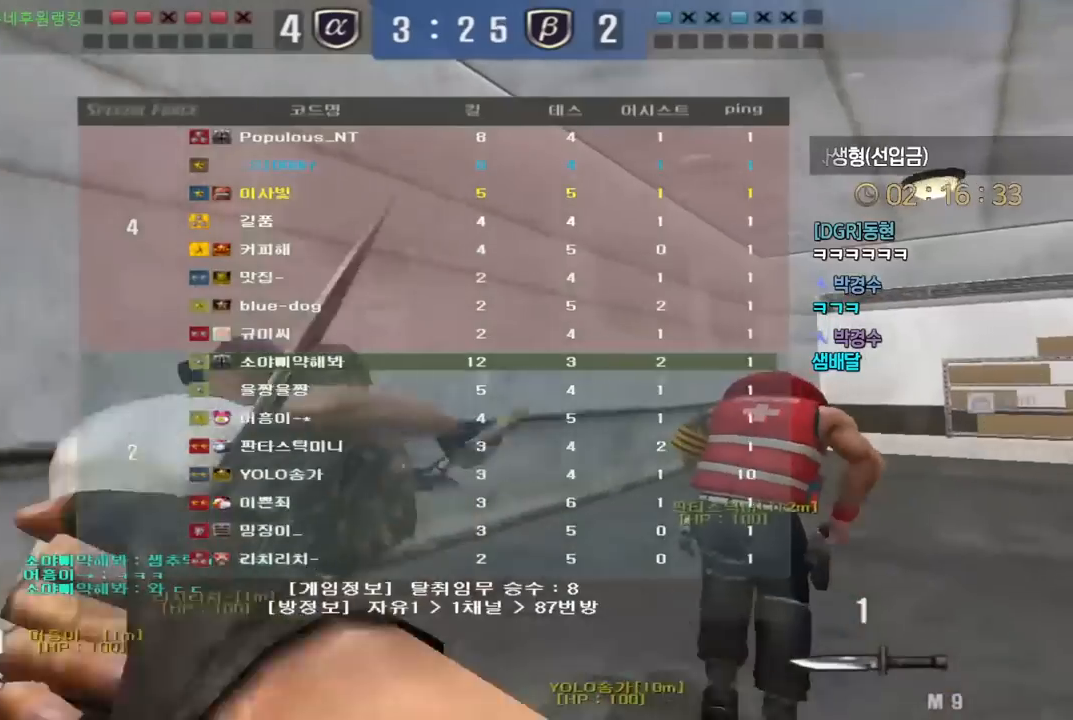
Gameplay with keyboard; each line is a JSON object with the keys held at the frame after it. "events" lists presses ("down") and releases ("up") of "a", "ctrl", "d", "e", "f", "q", "r", "s", "shift", "space", "tab" and "w" between this image and that frame as [ms after this image, input, new state], when the widget could be followed in between. No other keys are recorded. Mouse input is not recorded.
{"keys": ["d", "tab", "w"], "events": []}
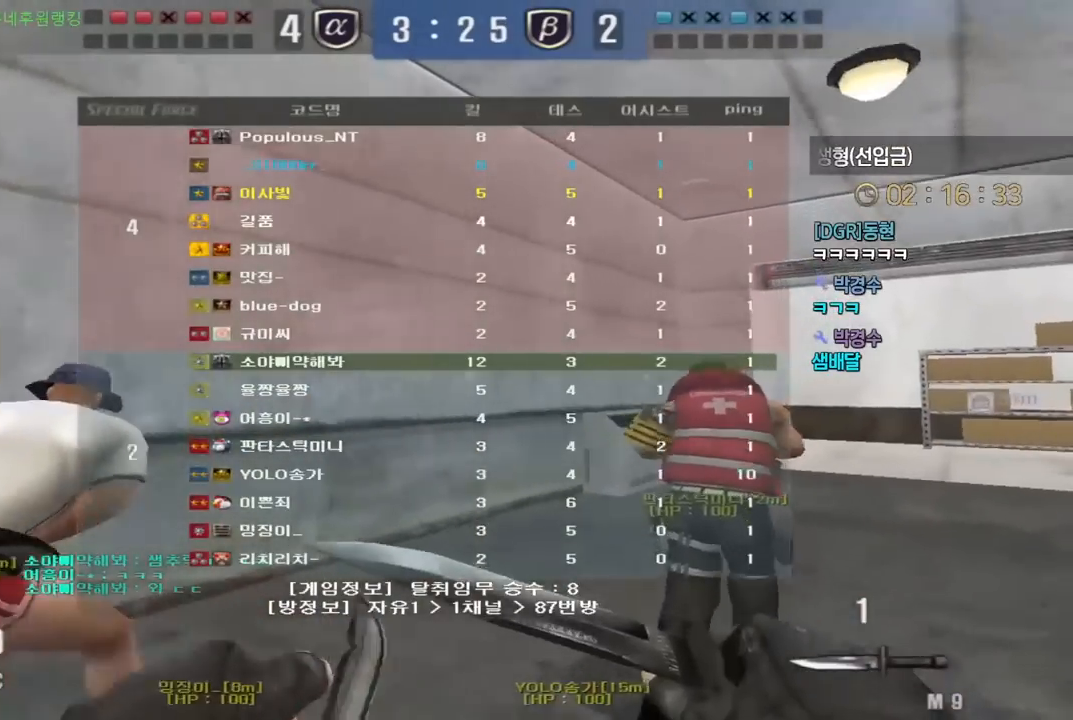
{"keys": ["d", "tab", "w"], "events": []}
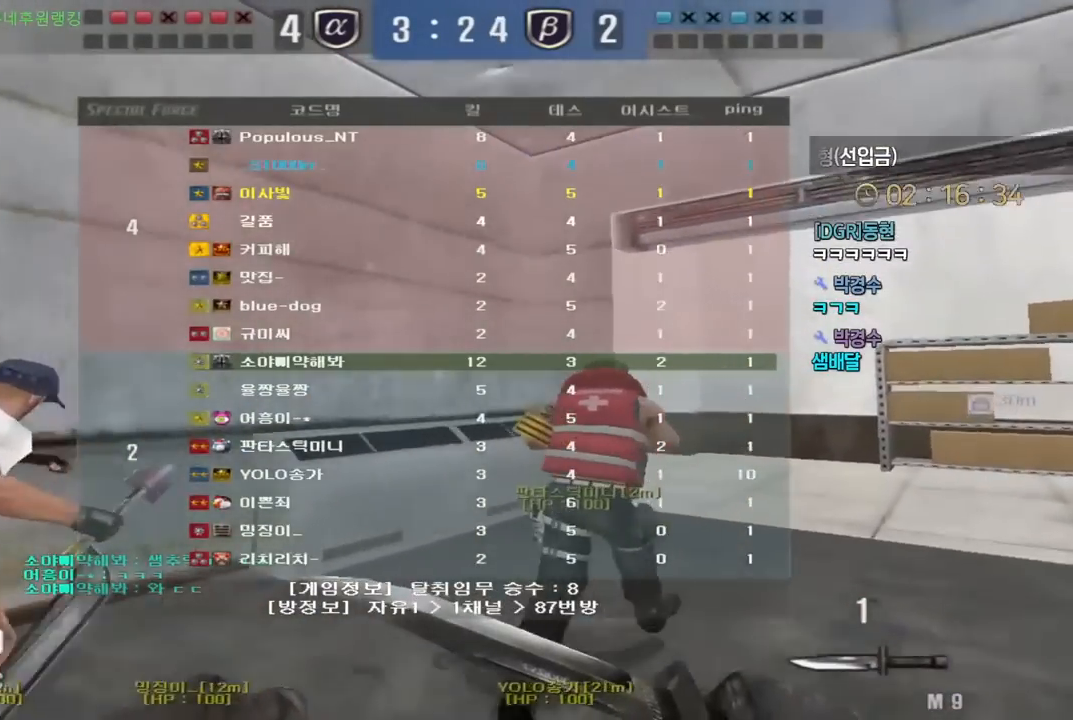
{"keys": ["d", "tab", "w"], "events": []}
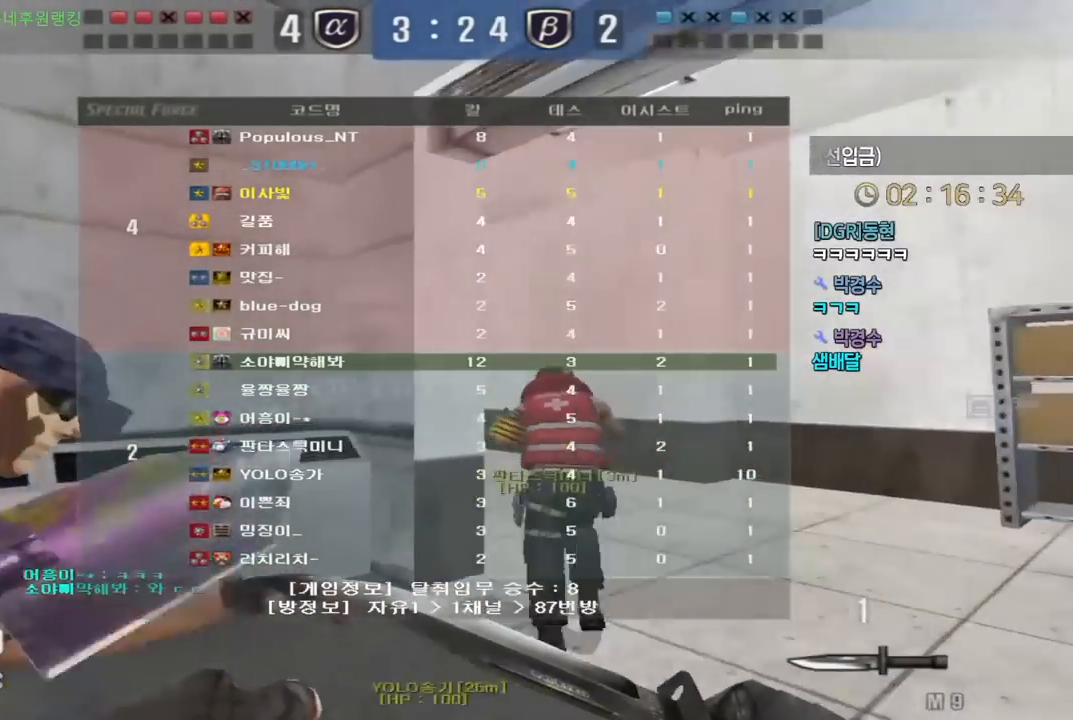
{"keys": ["d", "tab", "w"], "events": []}
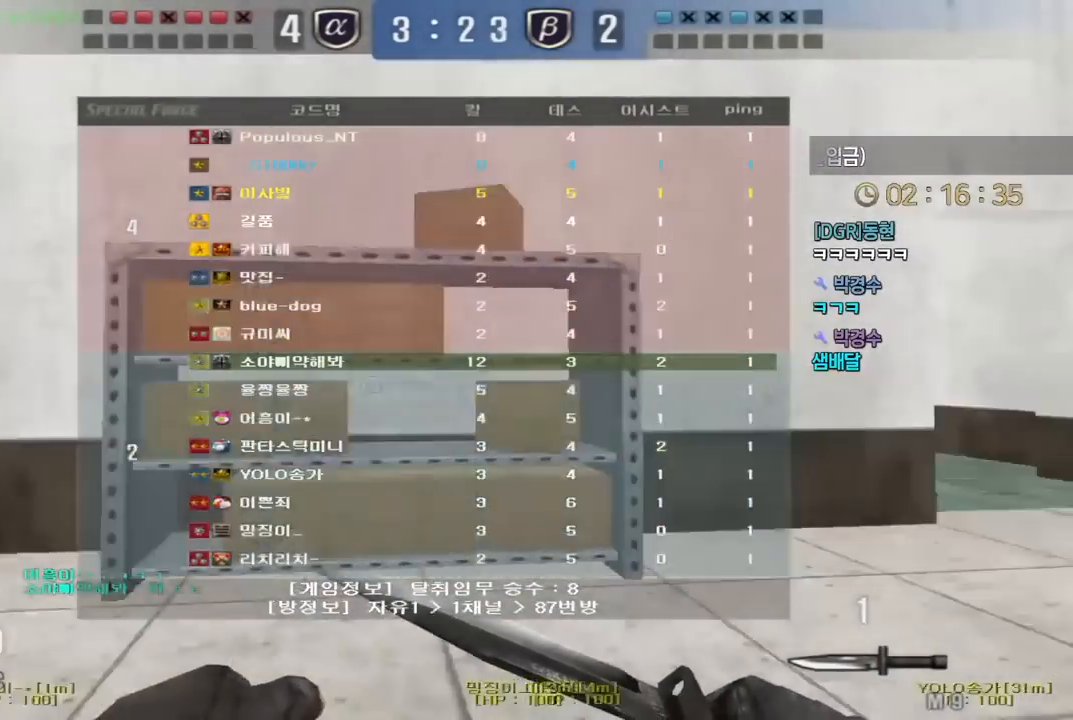
{"keys": ["d", "w"], "events": [[83, "space", "down"], [117, "tab", "up"], [217, "space", "up"]]}
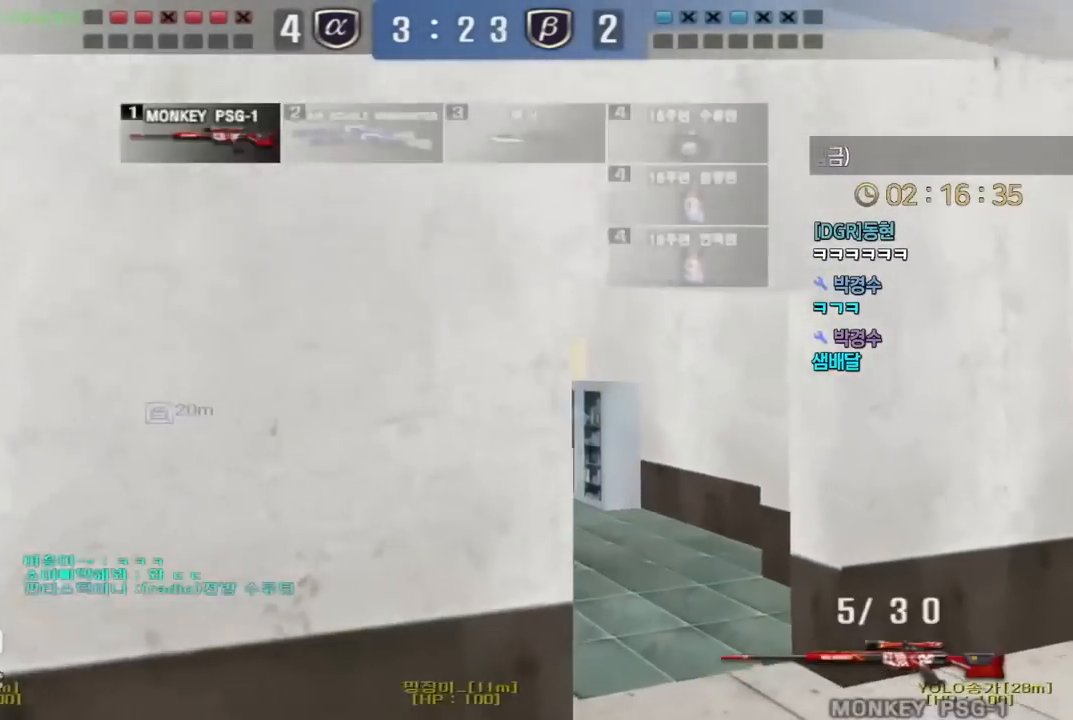
{"keys": ["d", "s"], "events": [[267, "ctrl", "down"], [283, "ctrl", "up"], [283, "d", "up"], [283, "space", "down"], [283, "w", "up"], [350, "space", "up"], [383, "d", "down"], [383, "s", "down"]]}
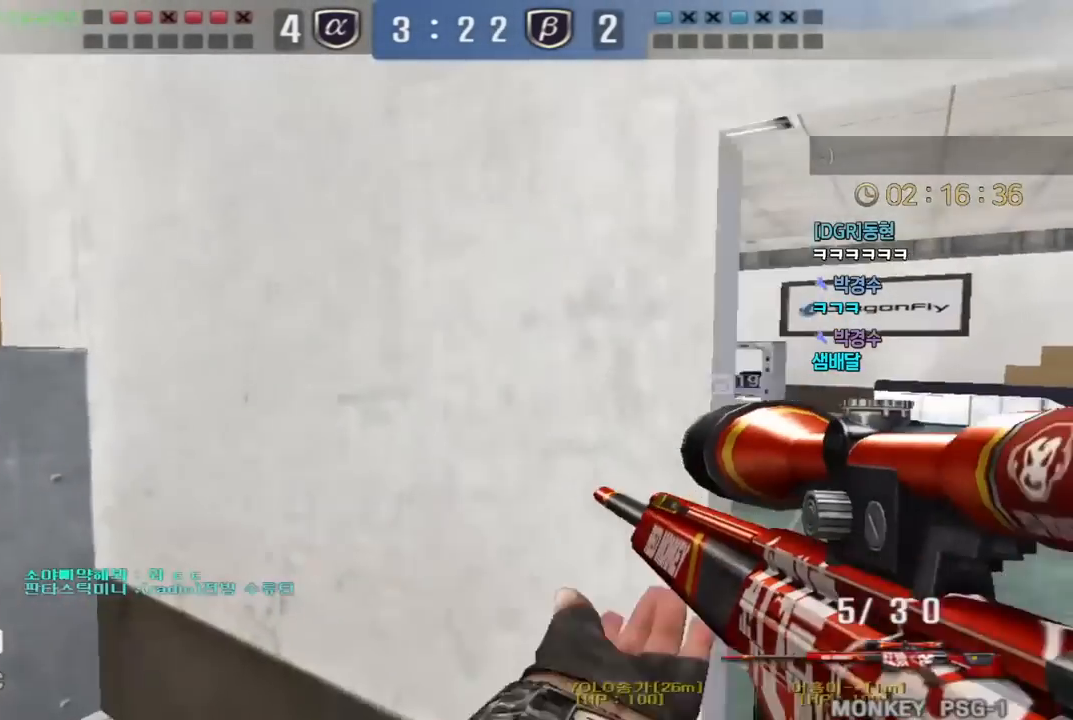
{"keys": ["a", "ctrl"], "events": [[250, "ctrl", "down"], [317, "a", "down"], [367, "s", "up"], [383, "d", "up"]]}
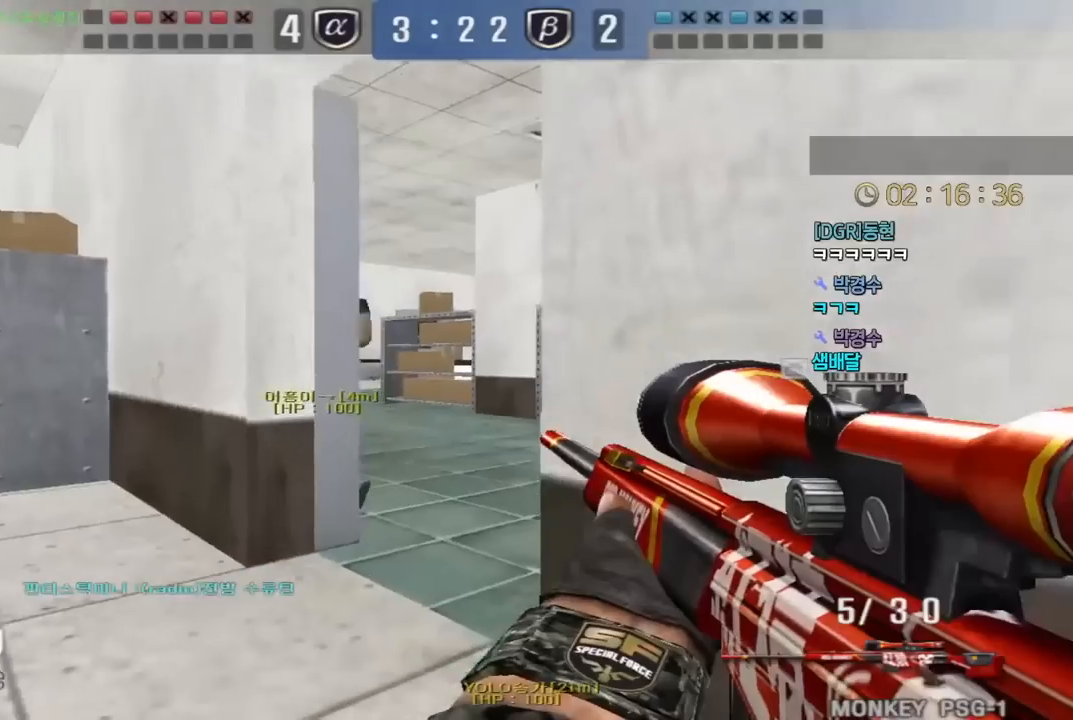
{"keys": ["a", "ctrl"], "events": [[50, "a", "up"], [67, "d", "down"], [200, "d", "up"], [333, "d", "down"], [433, "d", "up"], [450, "a", "down"]]}
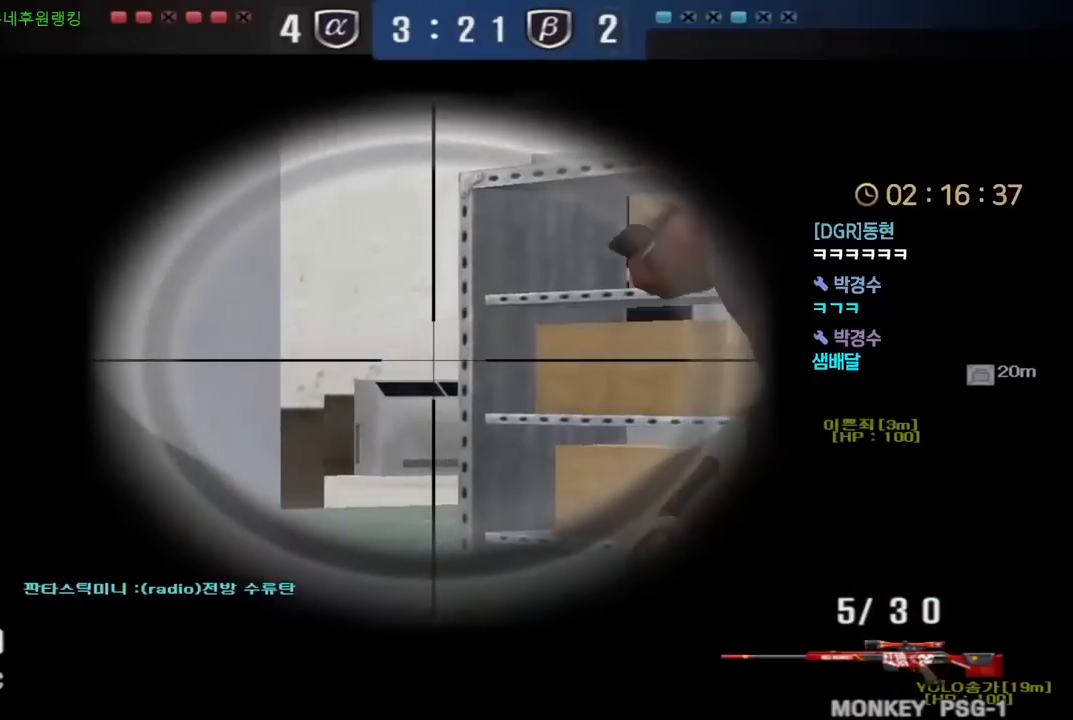
{"keys": ["ctrl"], "events": [[67, "a", "up"], [200, "a", "down"], [283, "a", "up"], [383, "a", "down"], [483, "a", "up"]]}
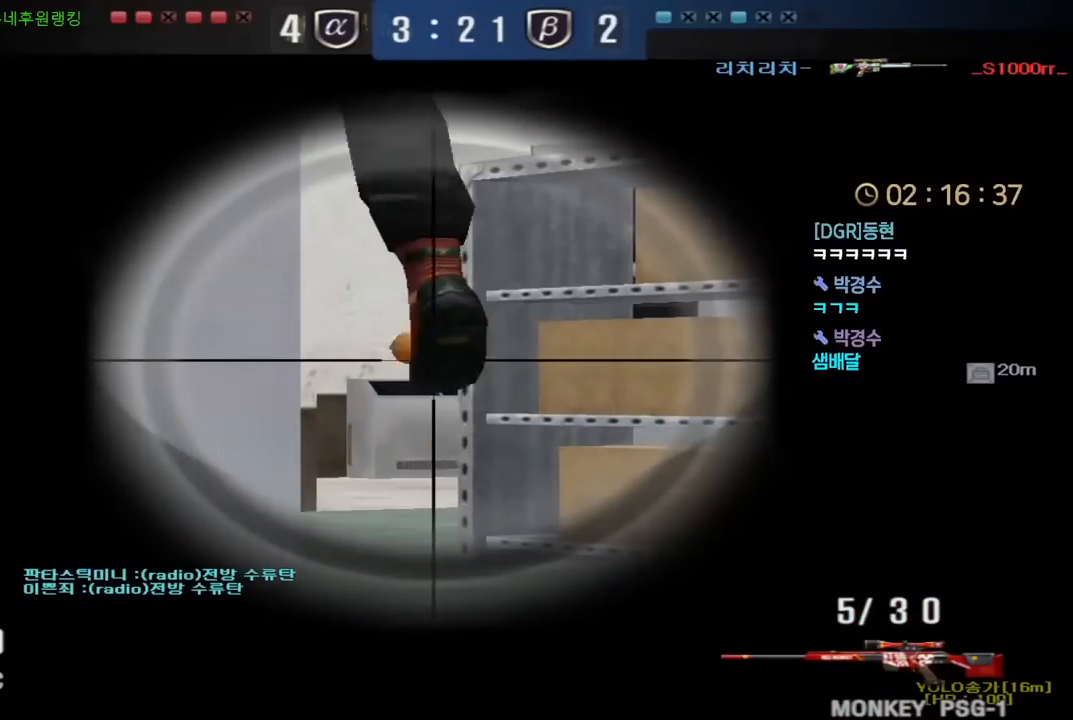
{"keys": ["ctrl"], "events": [[83, "a", "down"], [150, "a", "up"], [283, "a", "down"], [350, "a", "up"]]}
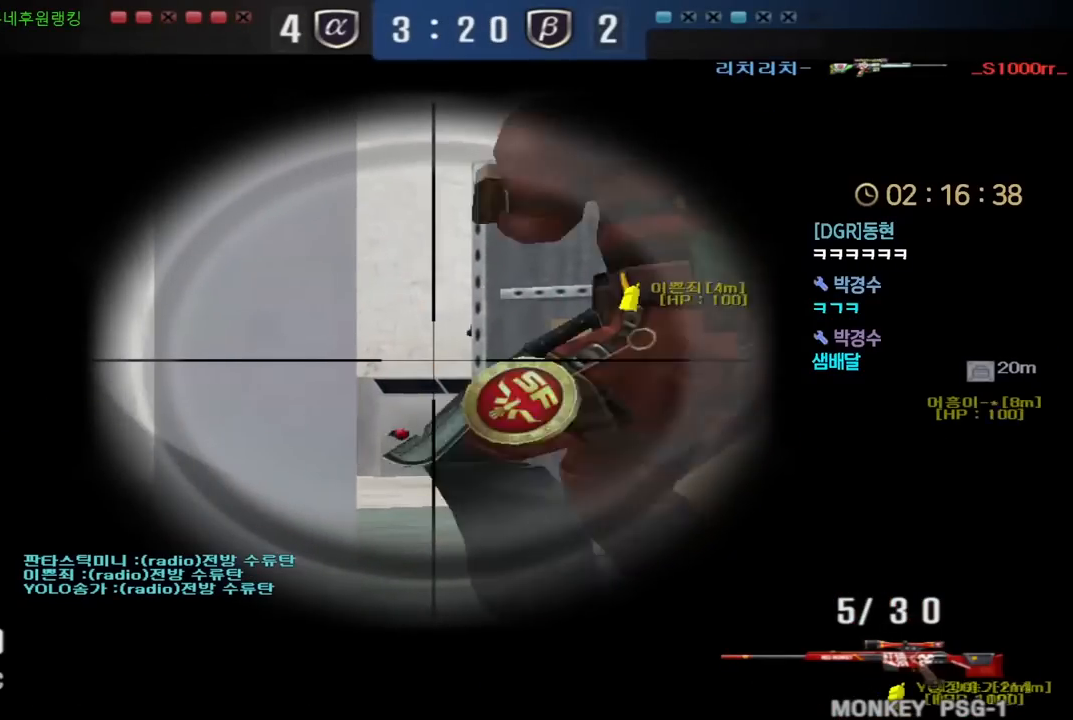
{"keys": ["ctrl"], "events": [[33, "a", "down"], [83, "a", "up"]]}
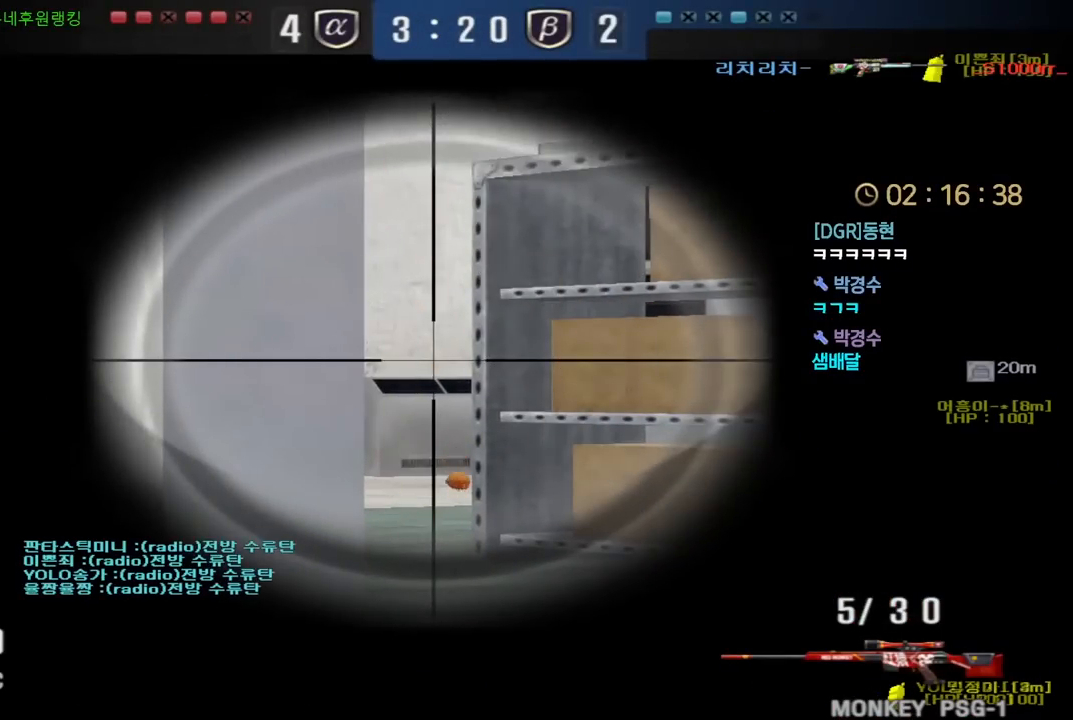
{"keys": ["ctrl"], "events": []}
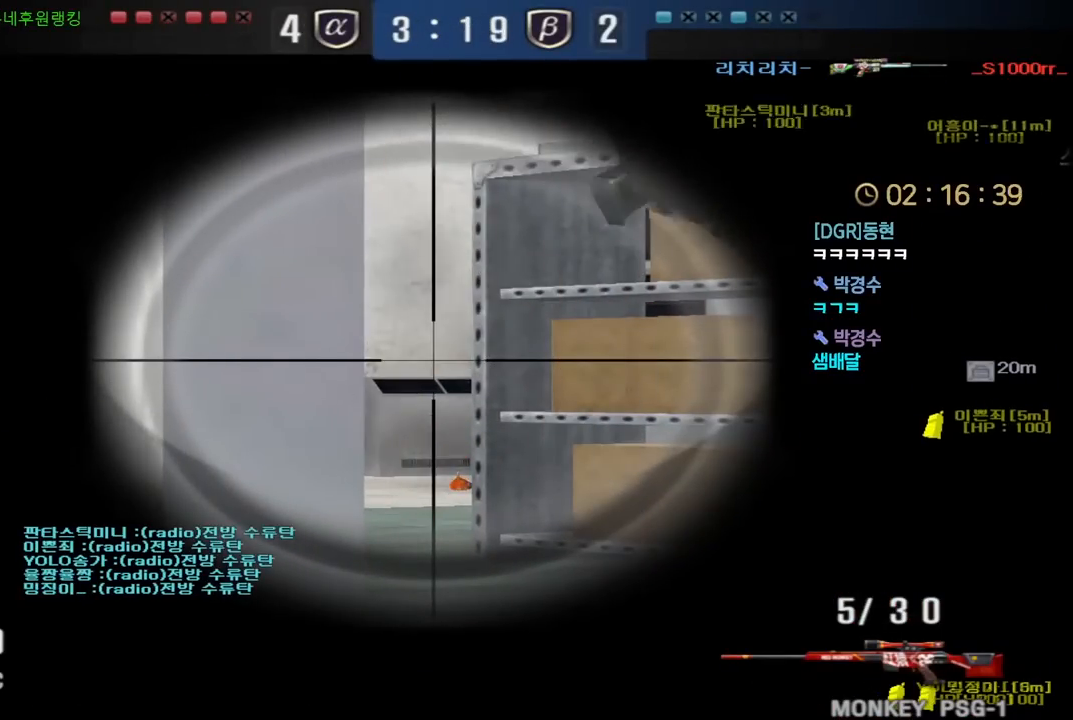
{"keys": ["ctrl"], "events": []}
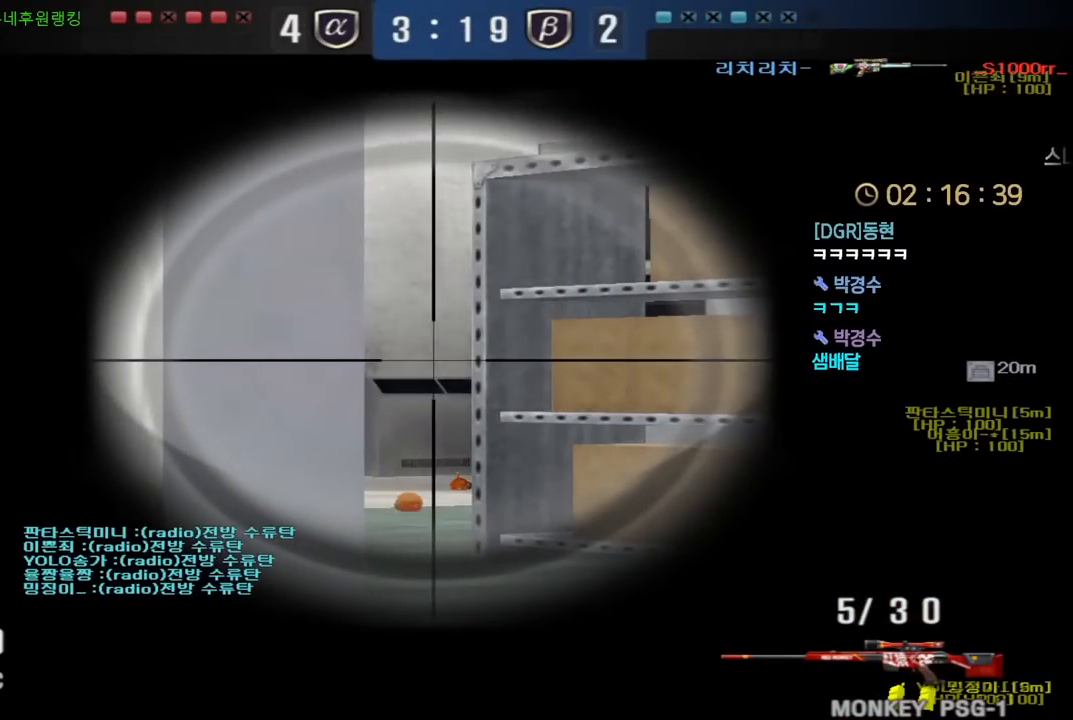
{"keys": ["ctrl"], "events": []}
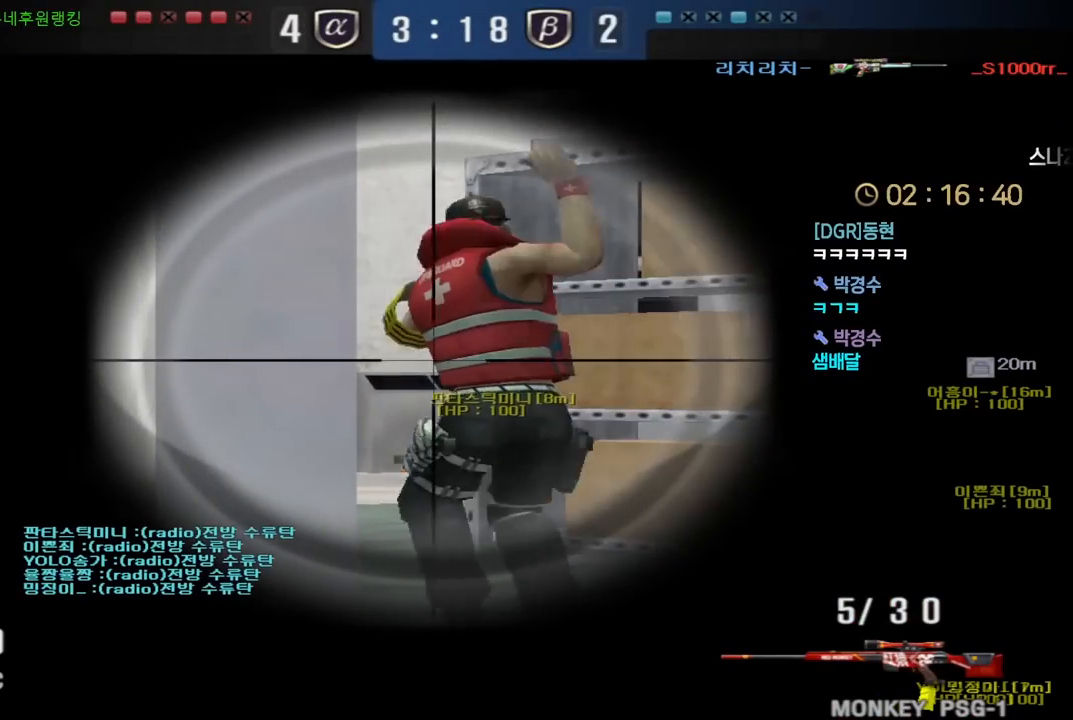
{"keys": ["ctrl"], "events": []}
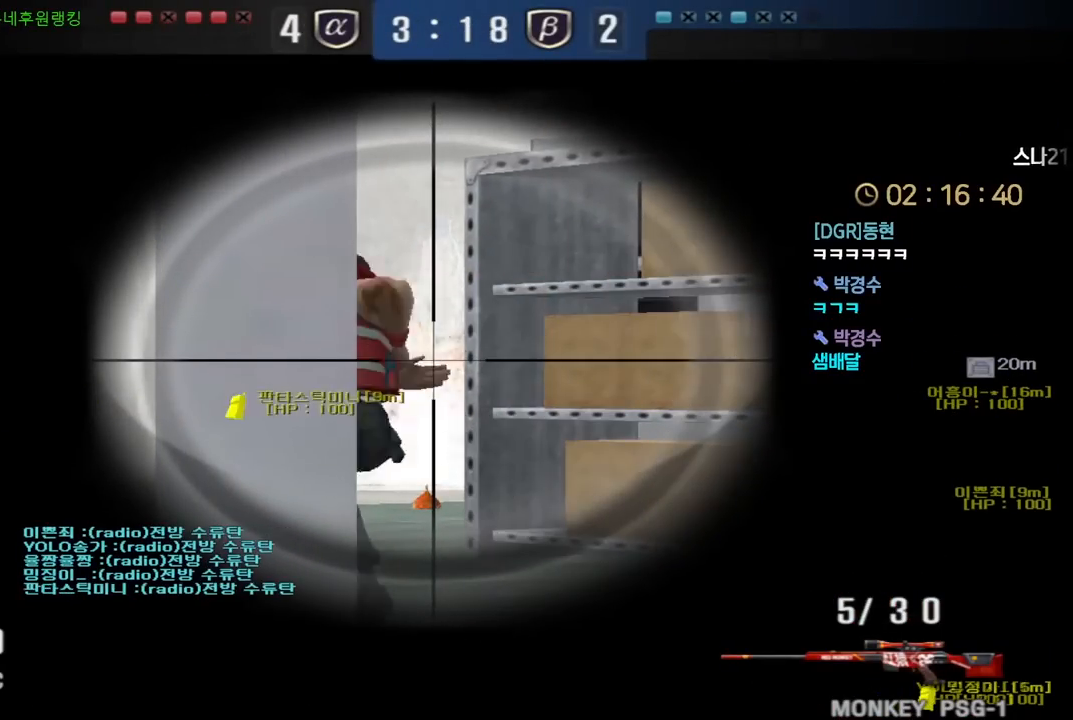
{"keys": ["ctrl"], "events": []}
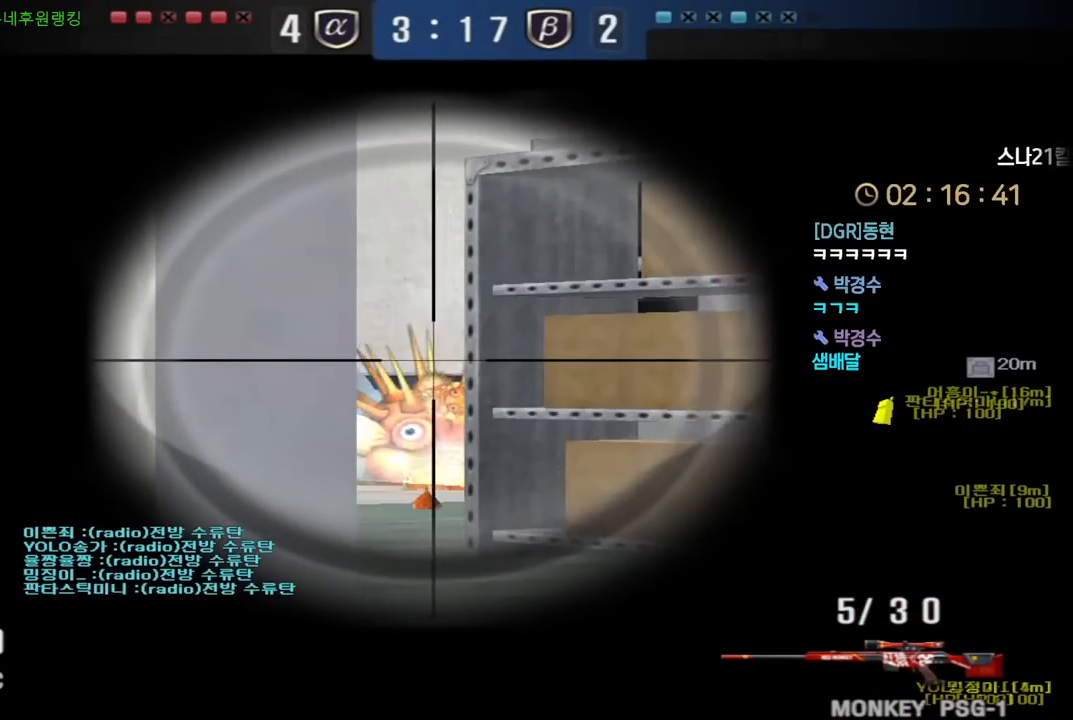
{"keys": ["ctrl"], "events": []}
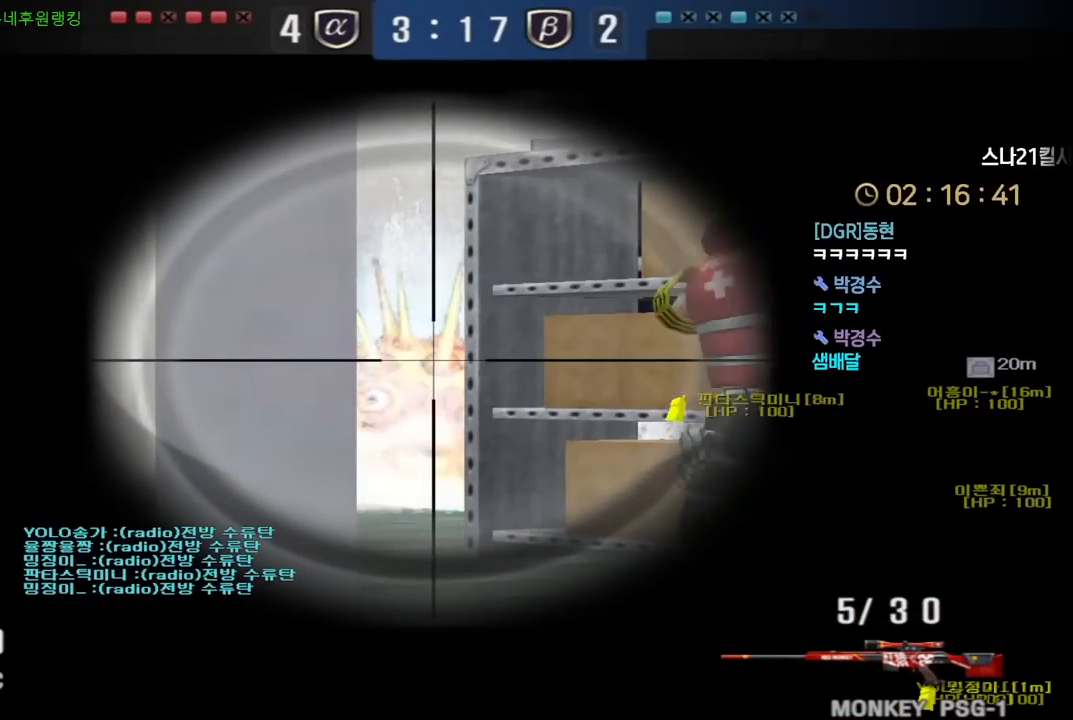
{"keys": ["ctrl"], "events": []}
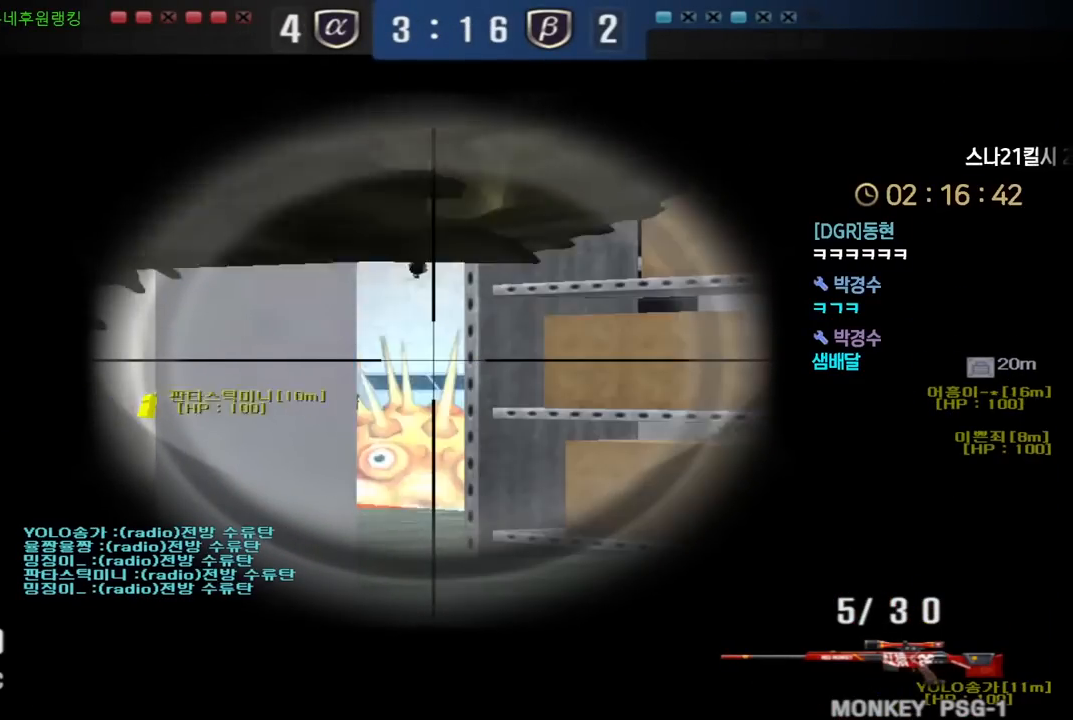
{"keys": ["ctrl"], "events": []}
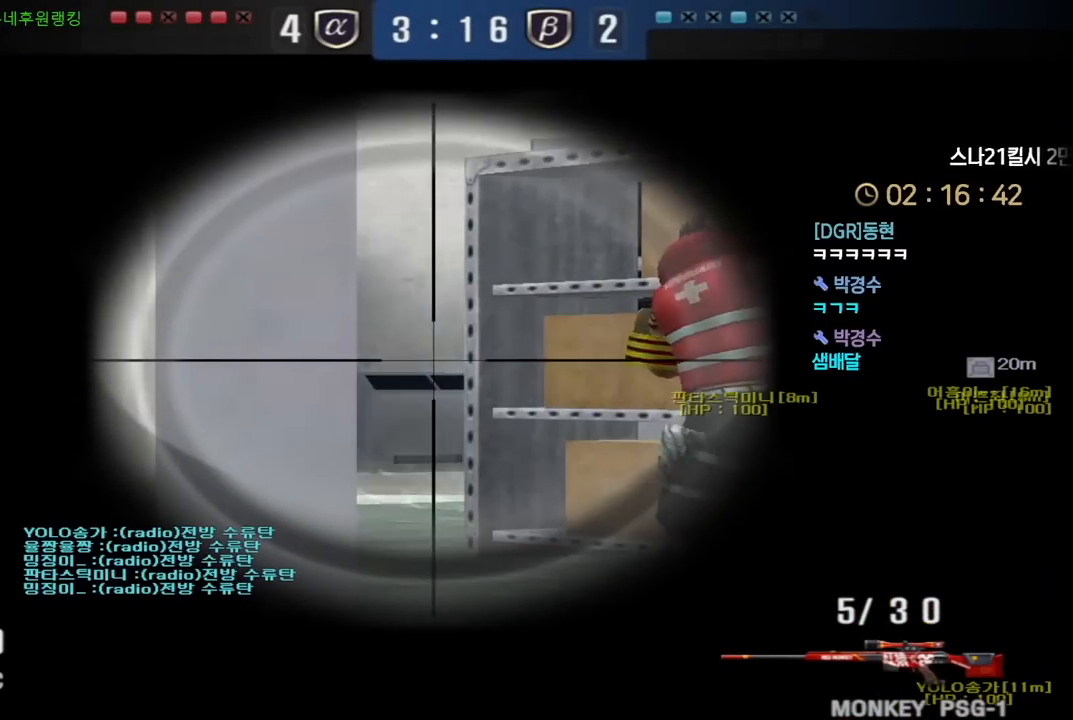
{"keys": ["a", "w"], "events": [[283, "a", "down"], [317, "w", "down"], [350, "ctrl", "up"]]}
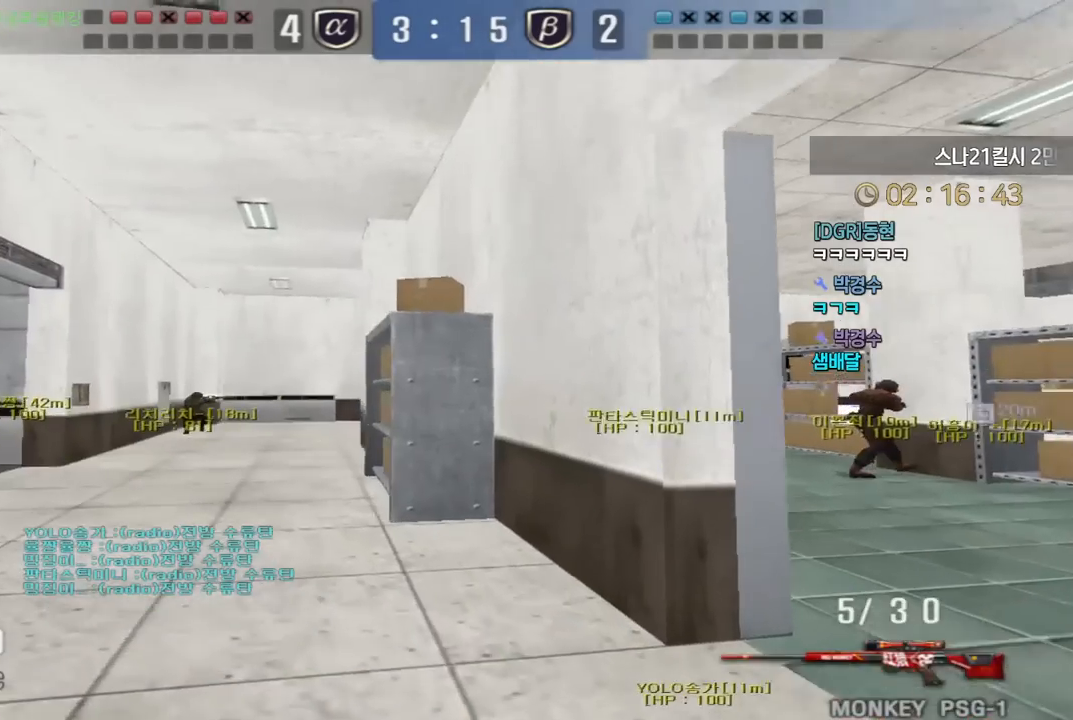
{"keys": ["a", "w"], "events": []}
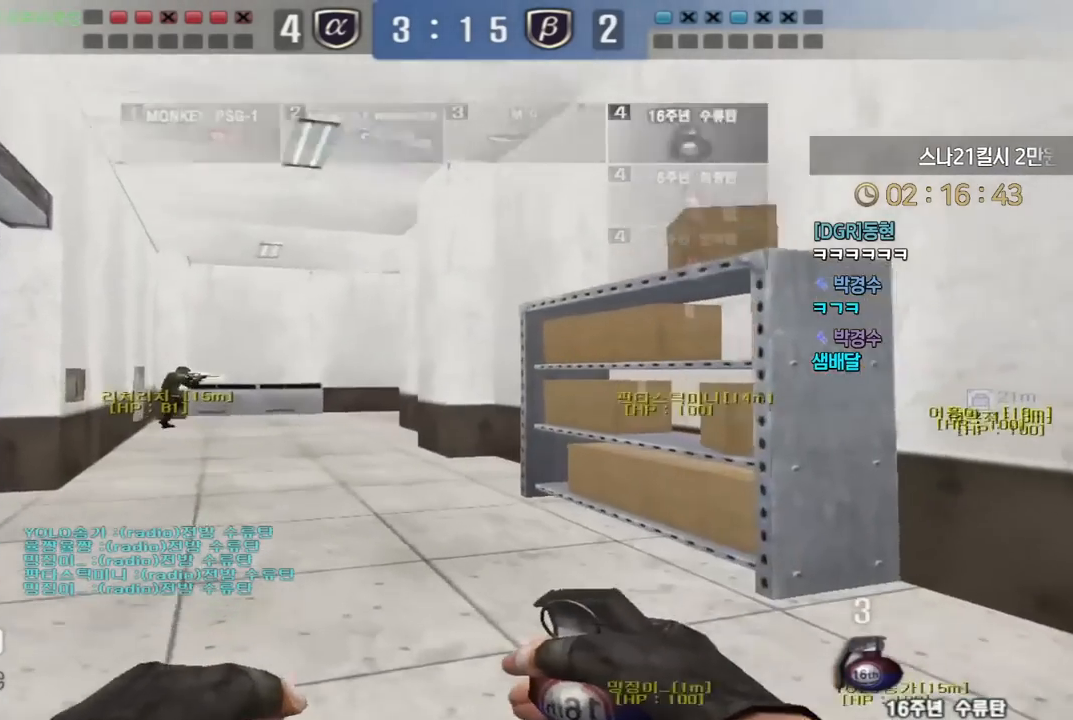
{"keys": ["a", "w"], "events": []}
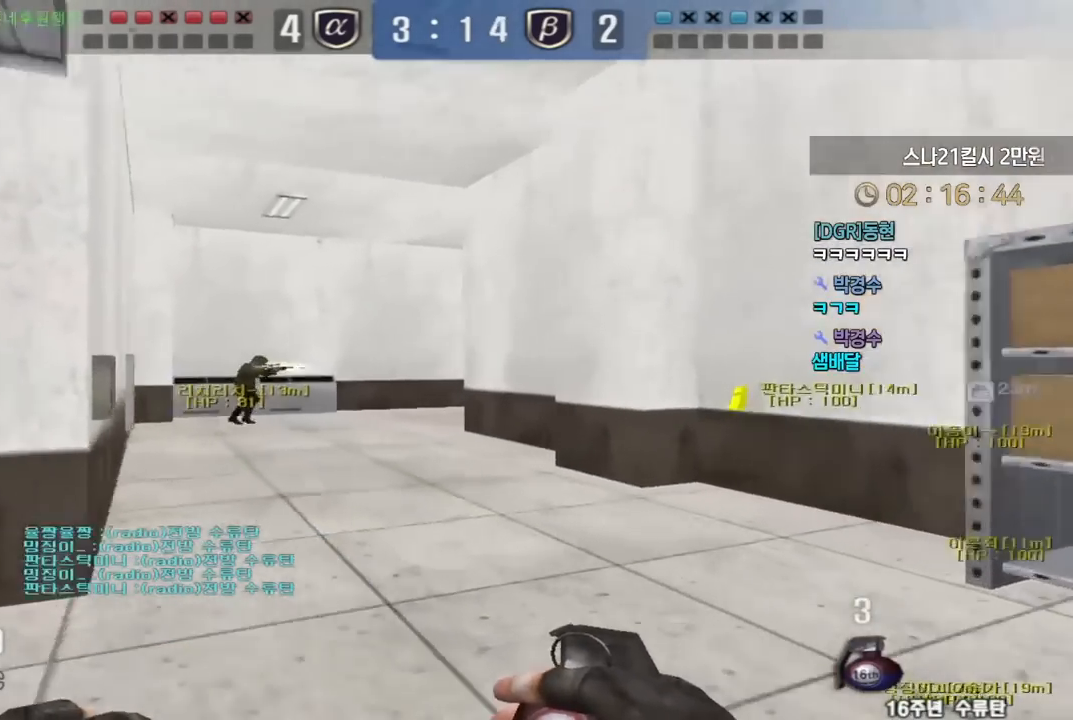
{"keys": ["a", "w"], "events": []}
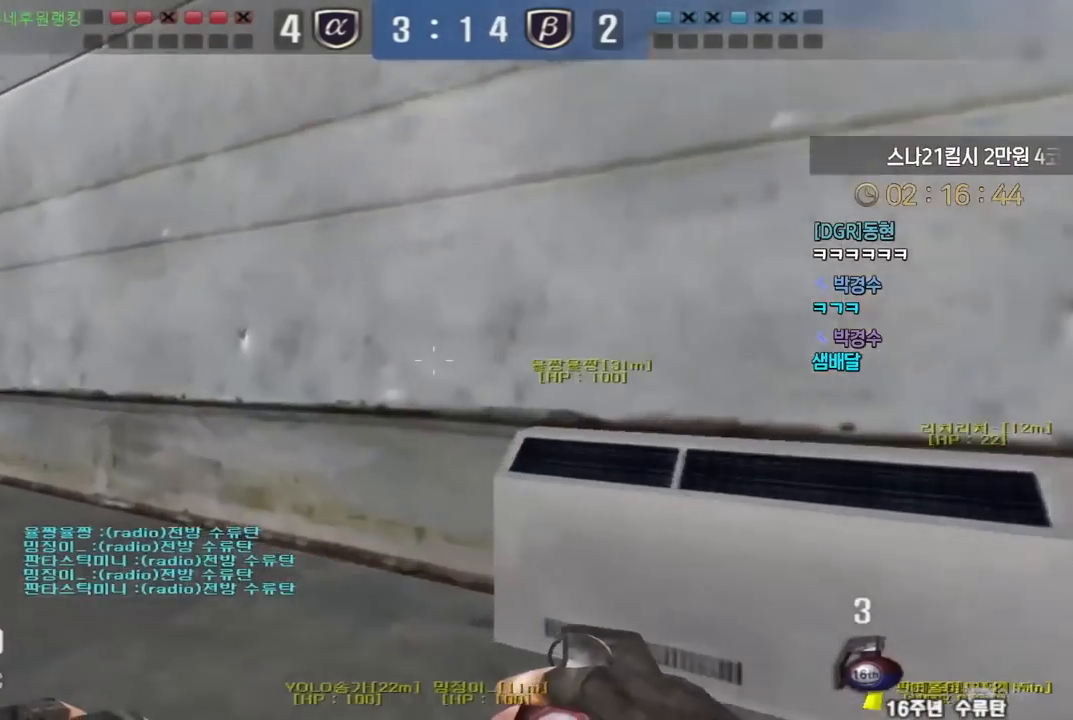
{"keys": ["a", "w"], "events": []}
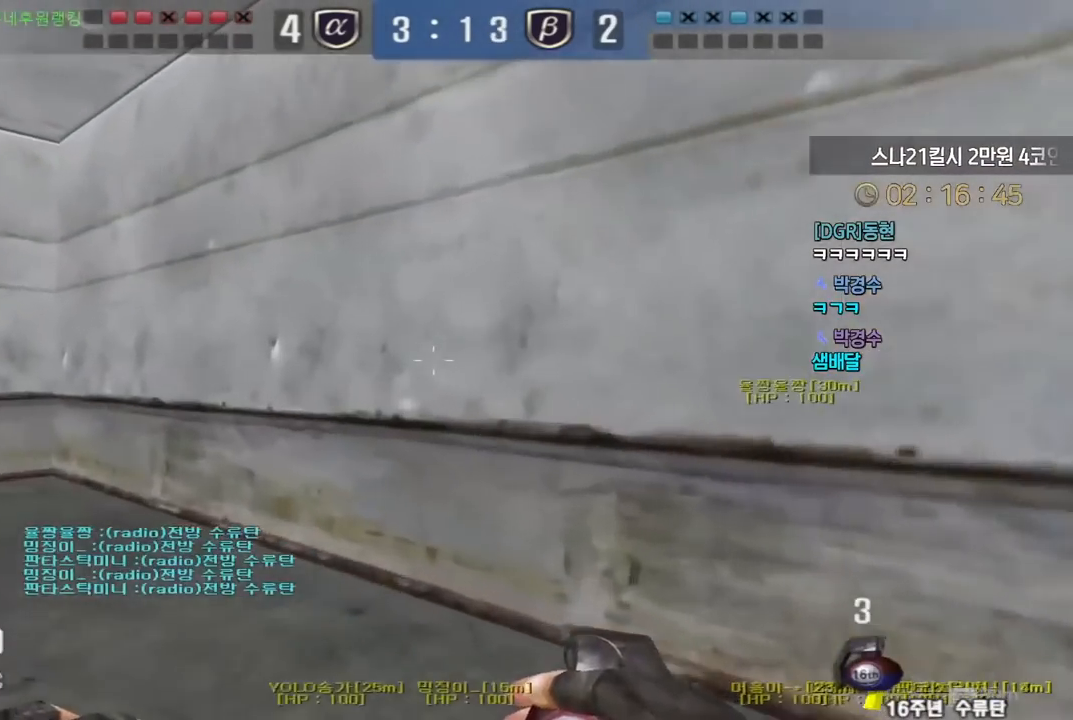
{"keys": ["a", "w"], "events": []}
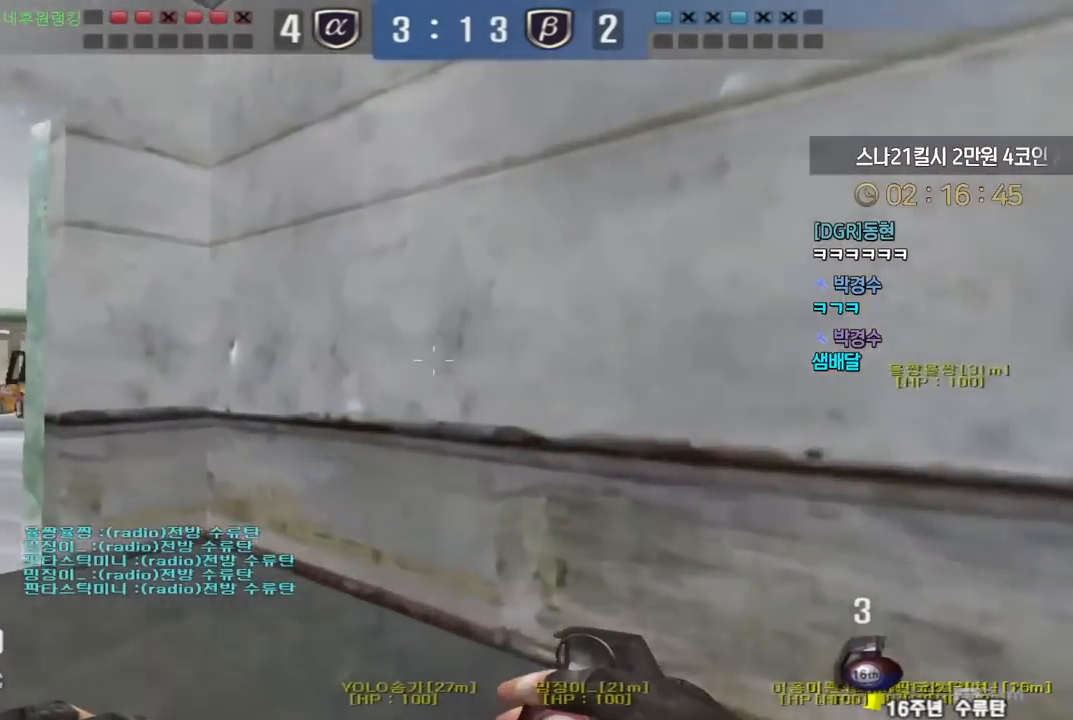
{"keys": ["a", "w"], "events": []}
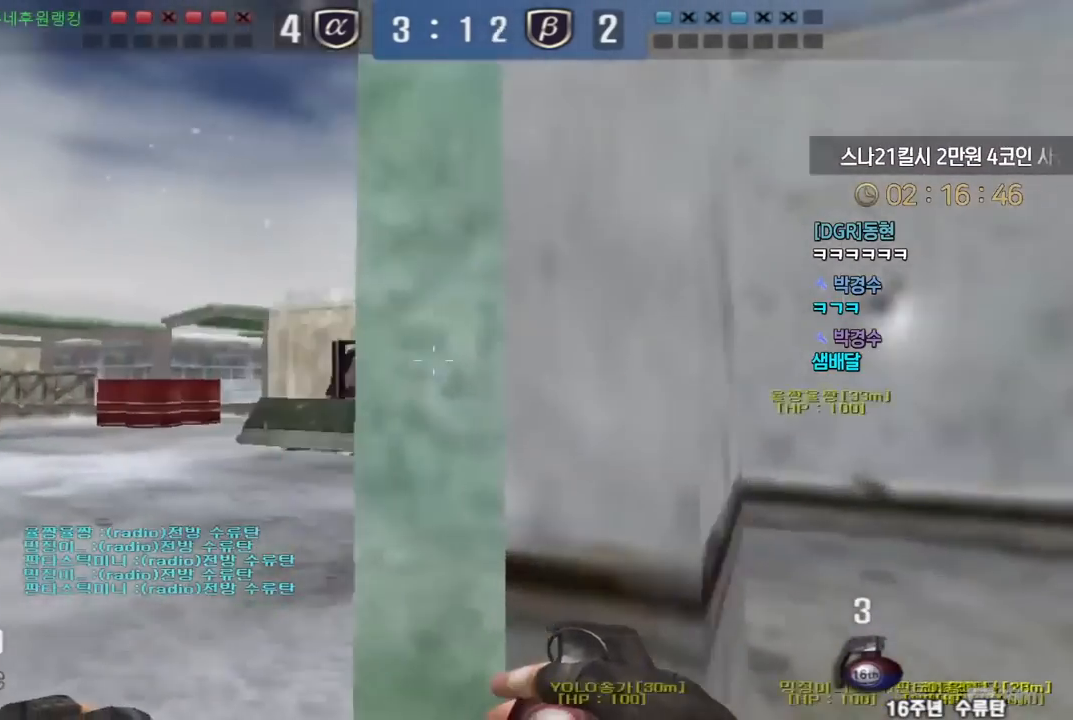
{"keys": ["a", "w"], "events": []}
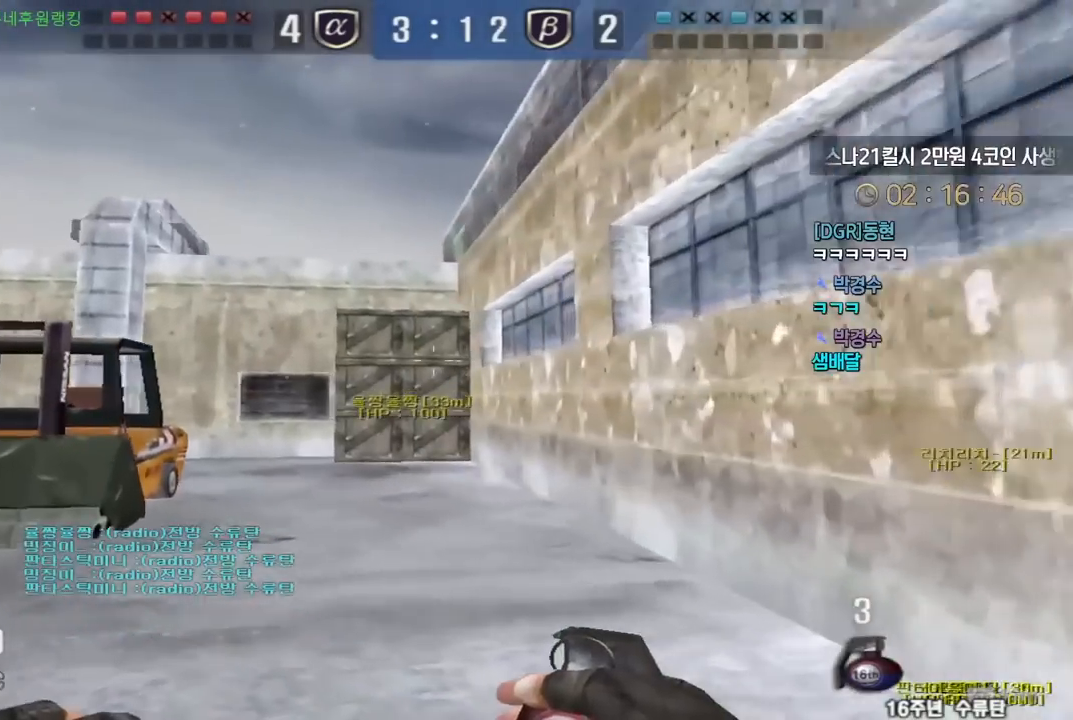
{"keys": ["a", "space", "w"], "events": [[233, "ctrl", "down"], [300, "ctrl", "up"], [400, "space", "down"], [433, "ctrl", "down"], [483, "ctrl", "up"]]}